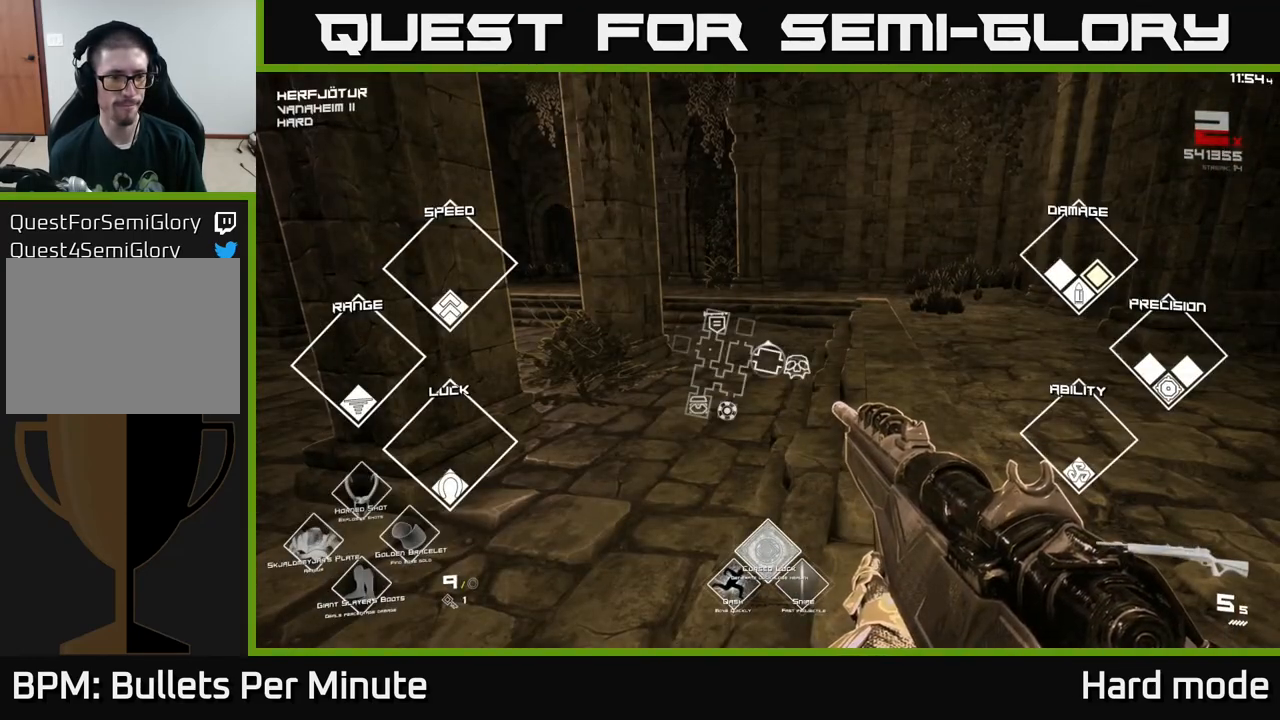
Gameplay with a controller (Xbox layout); each line is a JSON object with the inputs held at the frame after it. "events" lists button and stick changes between this image and that frame as [ms after this image, input, new state], when the widget could be followed in between.
{"buttons": [], "left_stick": "up", "right_stick": "right", "events": [[83, "right_stick", "right"], [100, "SELECT", "up"], [400, "left_stick", "up"]]}
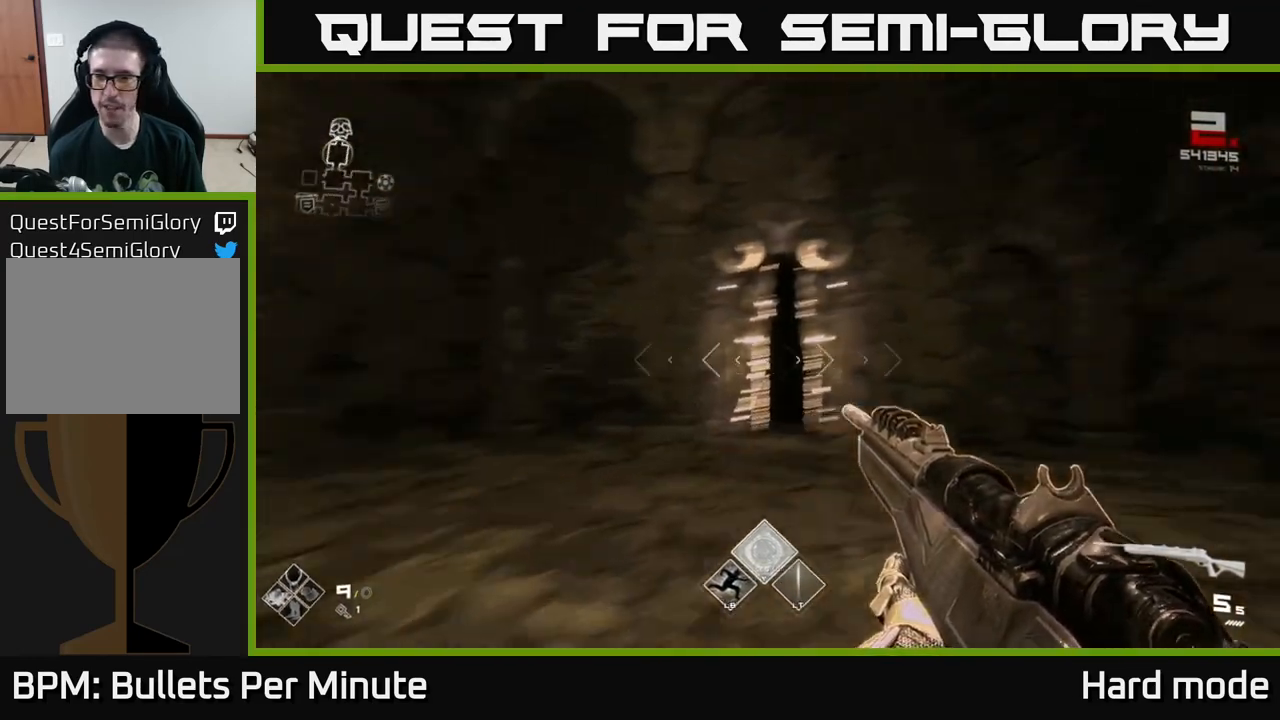
{"buttons": ["L1"], "left_stick": "up-left", "right_stick": "center", "events": [[100, "right_stick", "center"], [233, "L1", "down"], [433, "left_stick", "up-left"]]}
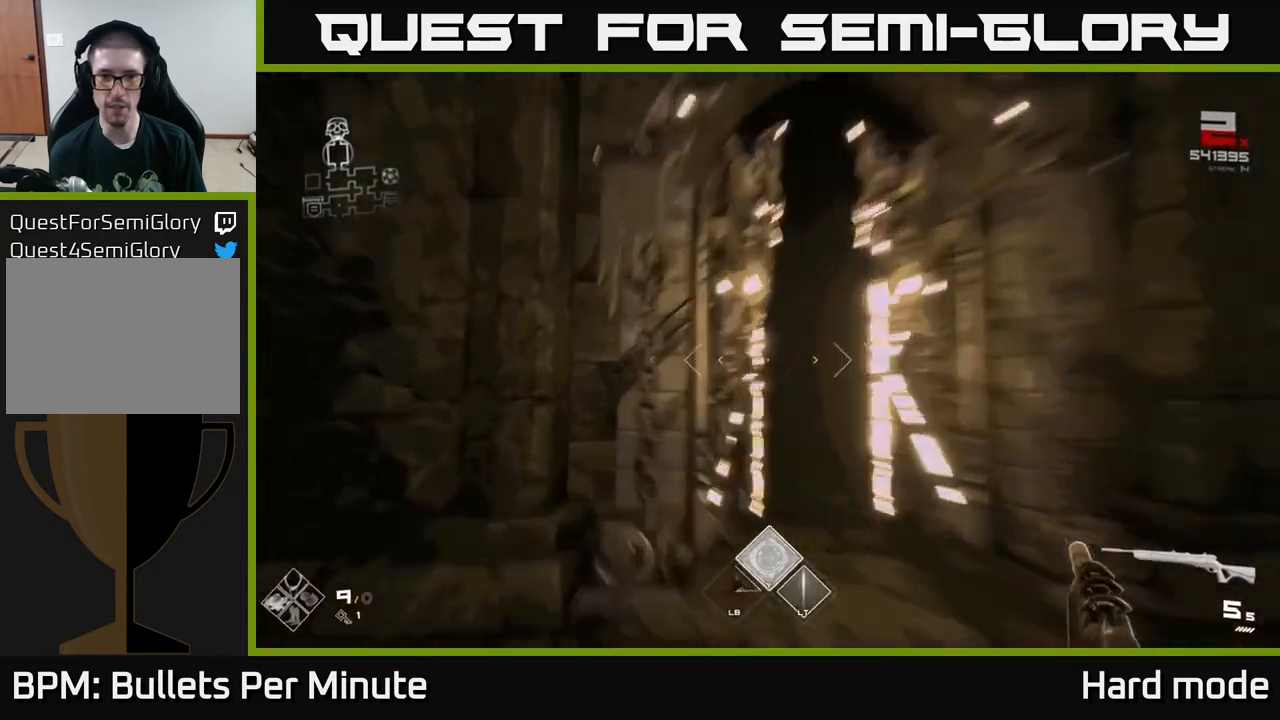
{"buttons": ["L1"], "left_stick": "up", "right_stick": "center", "events": [[100, "left_stick", "up"]]}
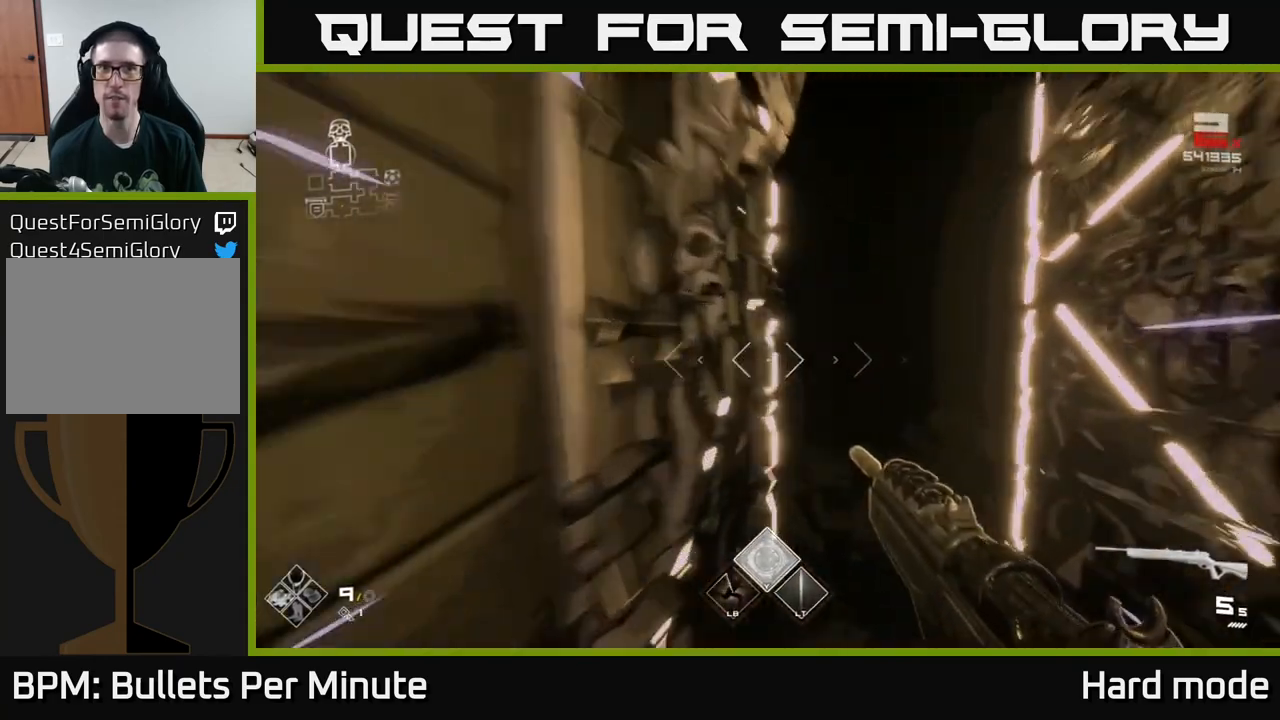
{"buttons": [], "left_stick": "up", "right_stick": "center", "events": [[133, "right_stick", "up-left"], [200, "right_stick", "center"], [500, "L1", "up"]]}
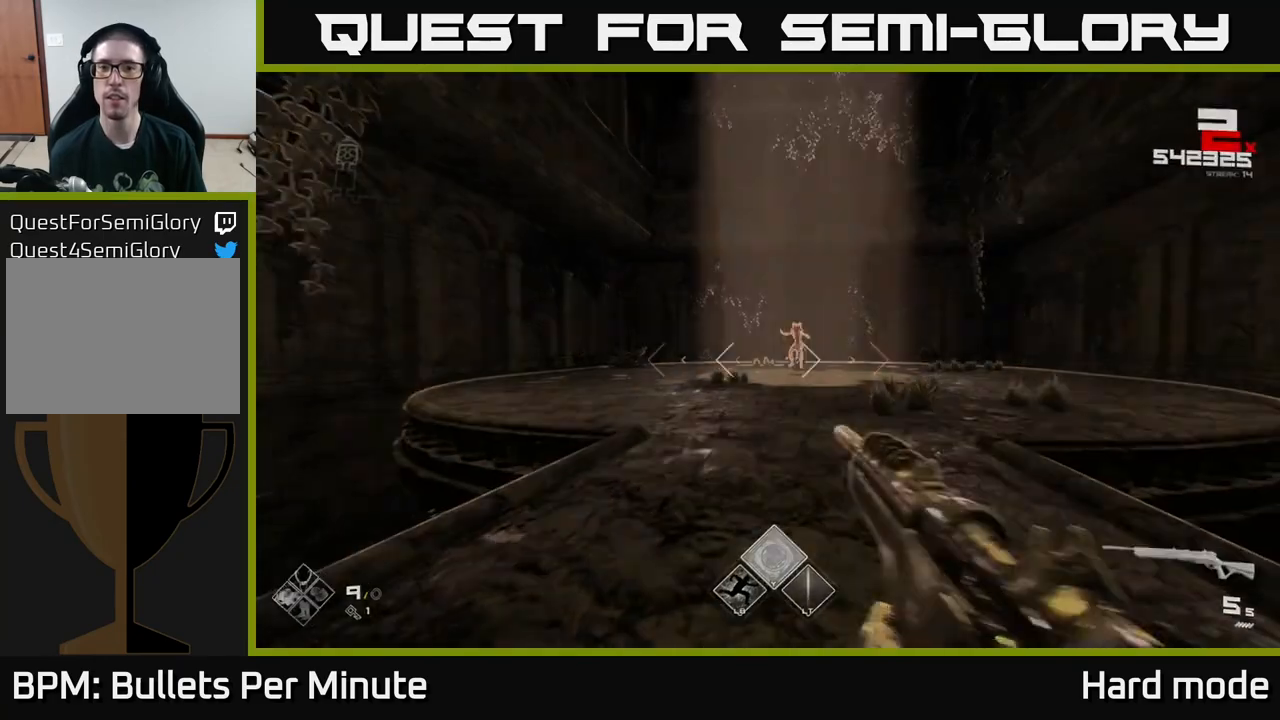
{"buttons": [], "left_stick": "up", "right_stick": "center", "events": []}
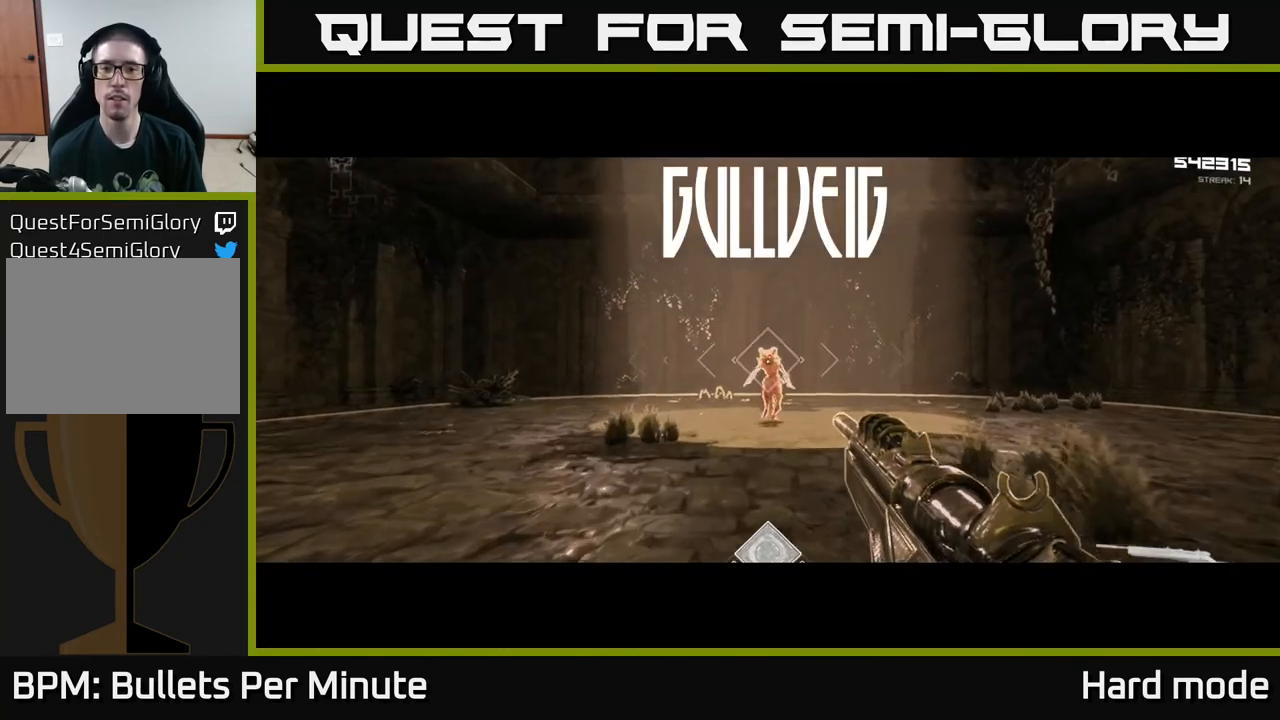
{"buttons": [], "left_stick": "center", "right_stick": "center", "events": [[33, "R2", "down"], [167, "R2", "up"], [217, "left_stick", "center"], [350, "R2", "down"], [500, "R2", "up"]]}
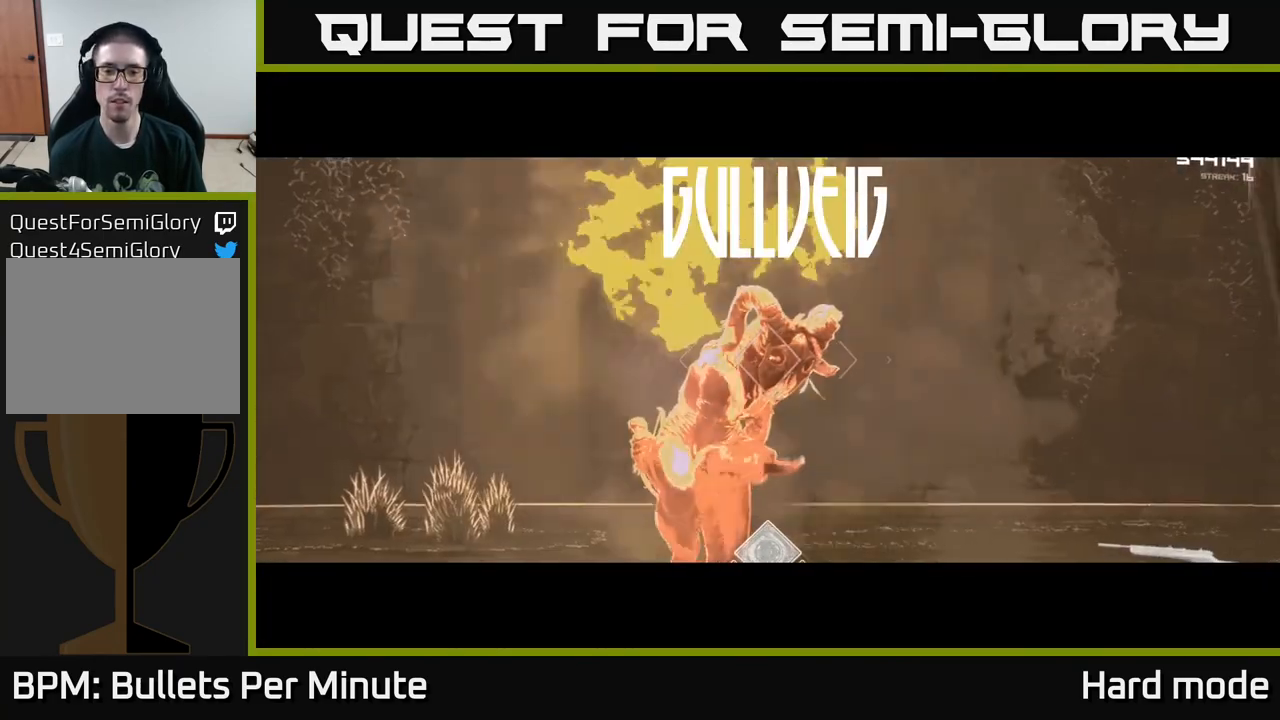
{"buttons": [], "left_stick": "center", "right_stick": "center", "events": [[200, "R2", "down"], [350, "R2", "up"]]}
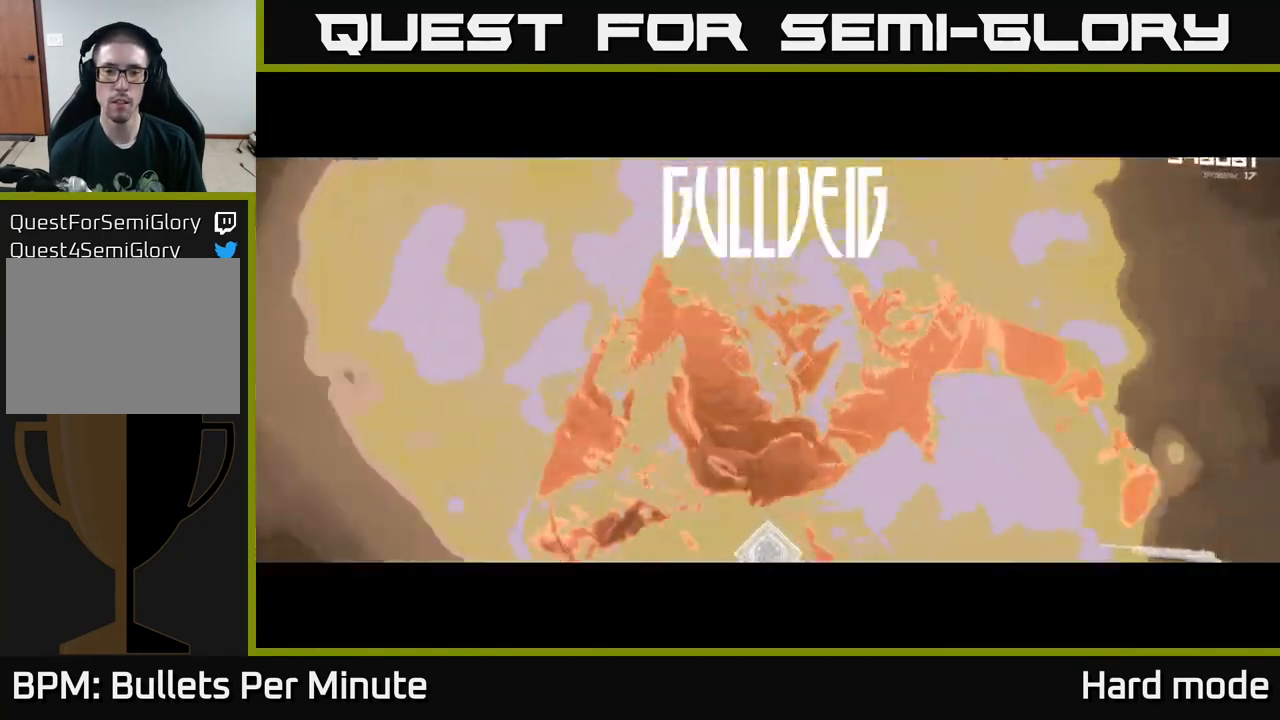
{"buttons": [], "left_stick": "center", "right_stick": "center", "events": [[67, "L2", "down"], [167, "L2", "up"], [350, "R2", "down"], [483, "R2", "up"]]}
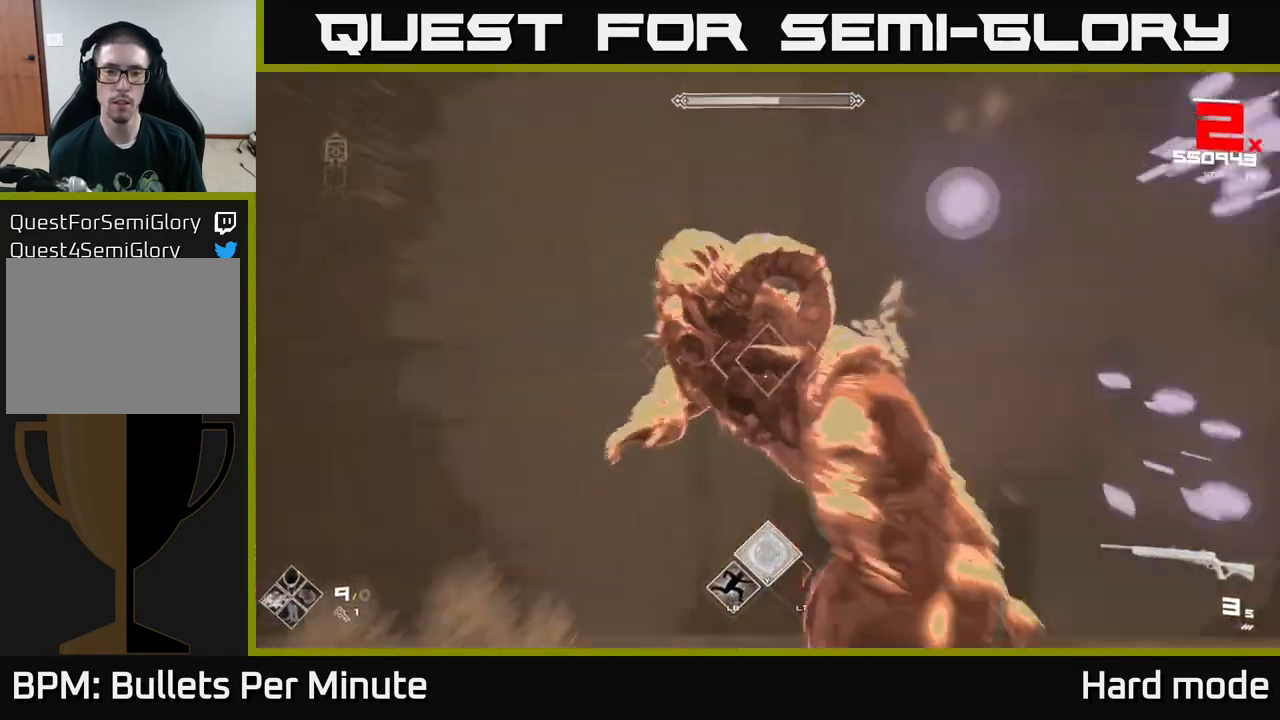
{"buttons": [], "left_stick": "up-left", "right_stick": "center", "events": [[217, "R2", "down"], [367, "R2", "up"], [450, "left_stick", "up-left"]]}
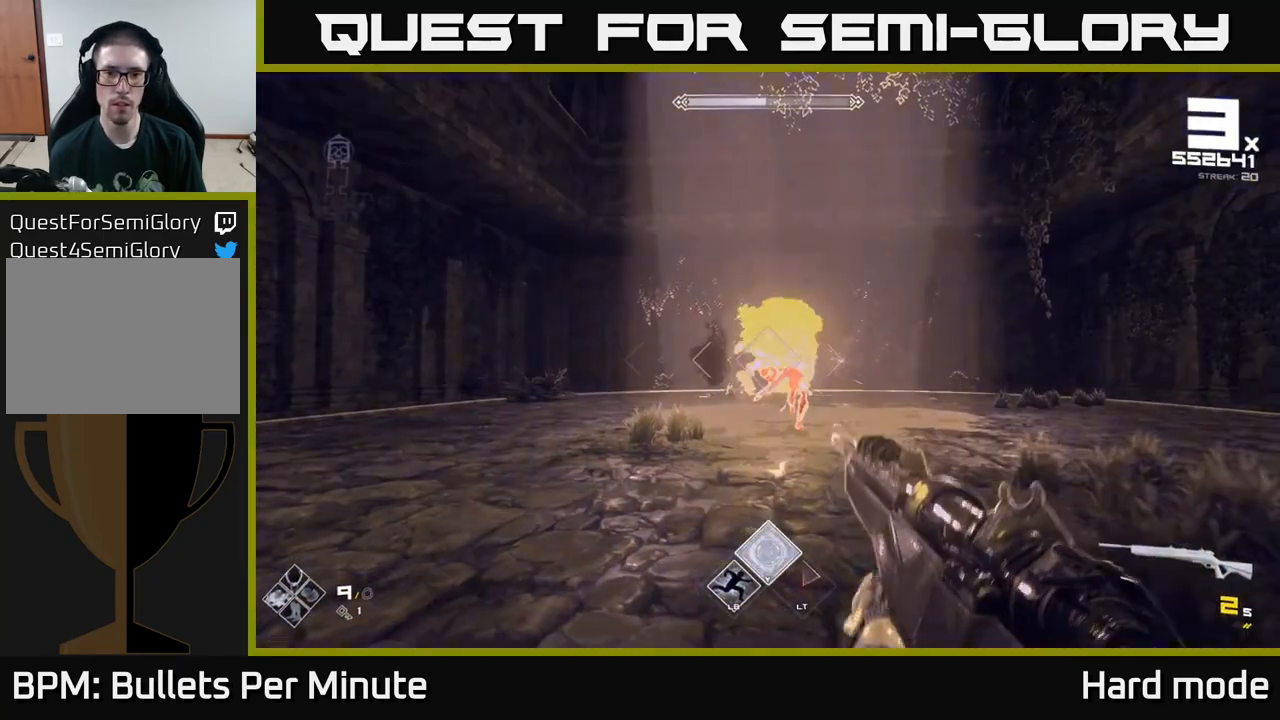
{"buttons": ["R2"], "left_stick": "center", "right_stick": "center", "events": [[50, "R2", "down"], [183, "R2", "up"], [233, "left_stick", "center"], [333, "left_stick", "left"], [400, "R2", "down"], [483, "left_stick", "center"]]}
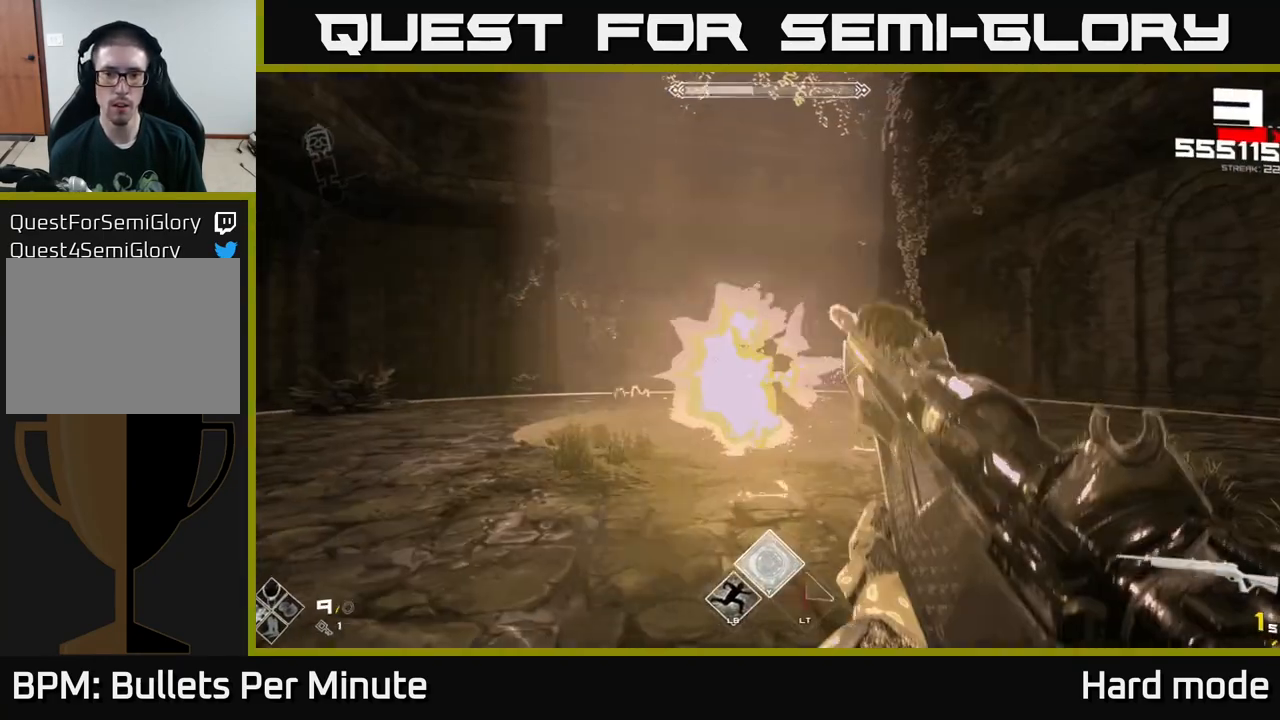
{"buttons": [], "left_stick": "center", "right_stick": "center", "events": [[67, "R2", "up"], [67, "left_stick", "left"], [233, "R2", "down"], [333, "R2", "up"], [417, "left_stick", "center"]]}
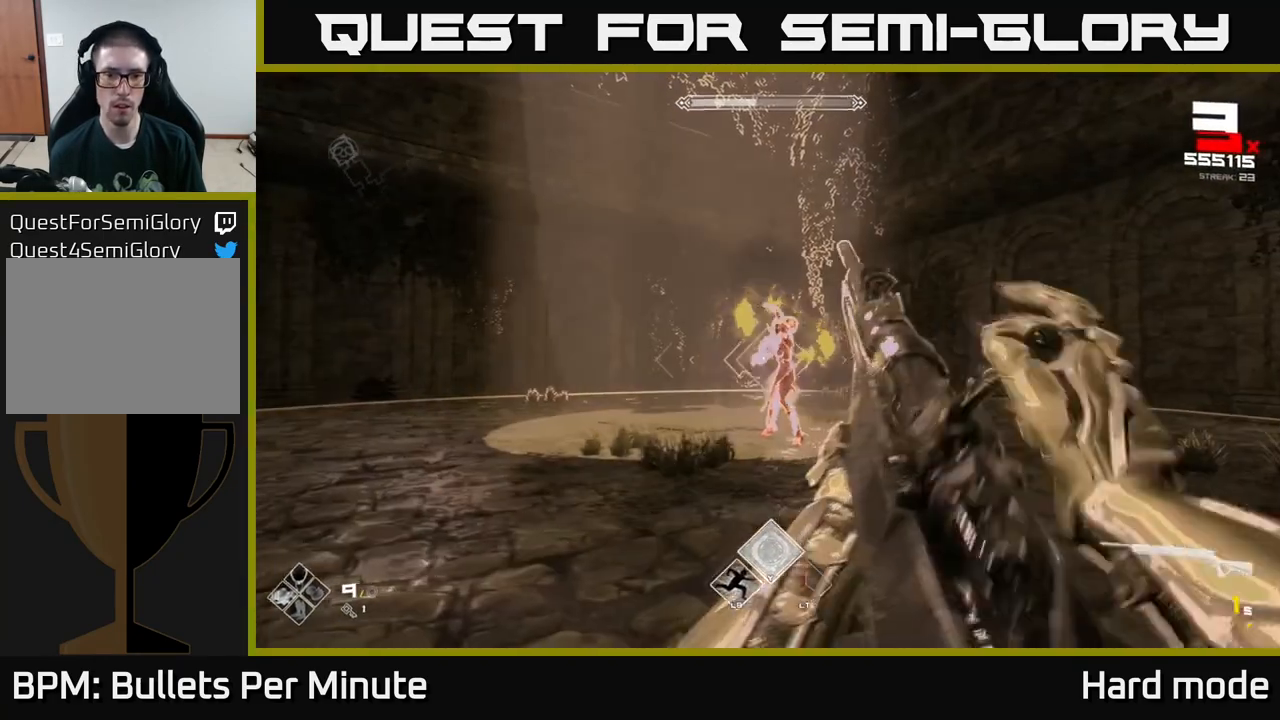
{"buttons": ["R1"], "left_stick": "right", "right_stick": "center", "events": [[33, "left_stick", "left"], [83, "R2", "down"], [100, "right_stick", "right"], [183, "R2", "up"], [217, "right_stick", "center"], [467, "R1", "down"], [483, "left_stick", "right"]]}
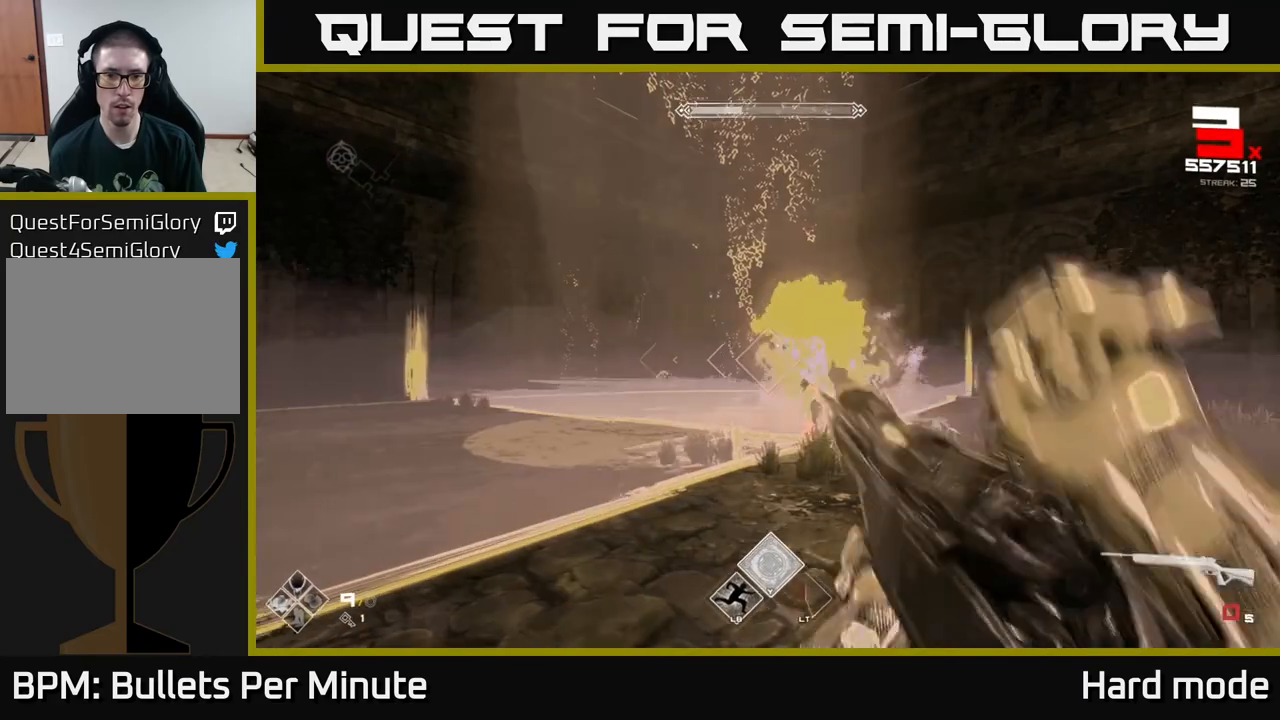
{"buttons": [], "left_stick": "center", "right_stick": "center", "events": [[83, "R1", "up"], [250, "left_stick", "center"], [267, "R1", "down"], [383, "R1", "up"]]}
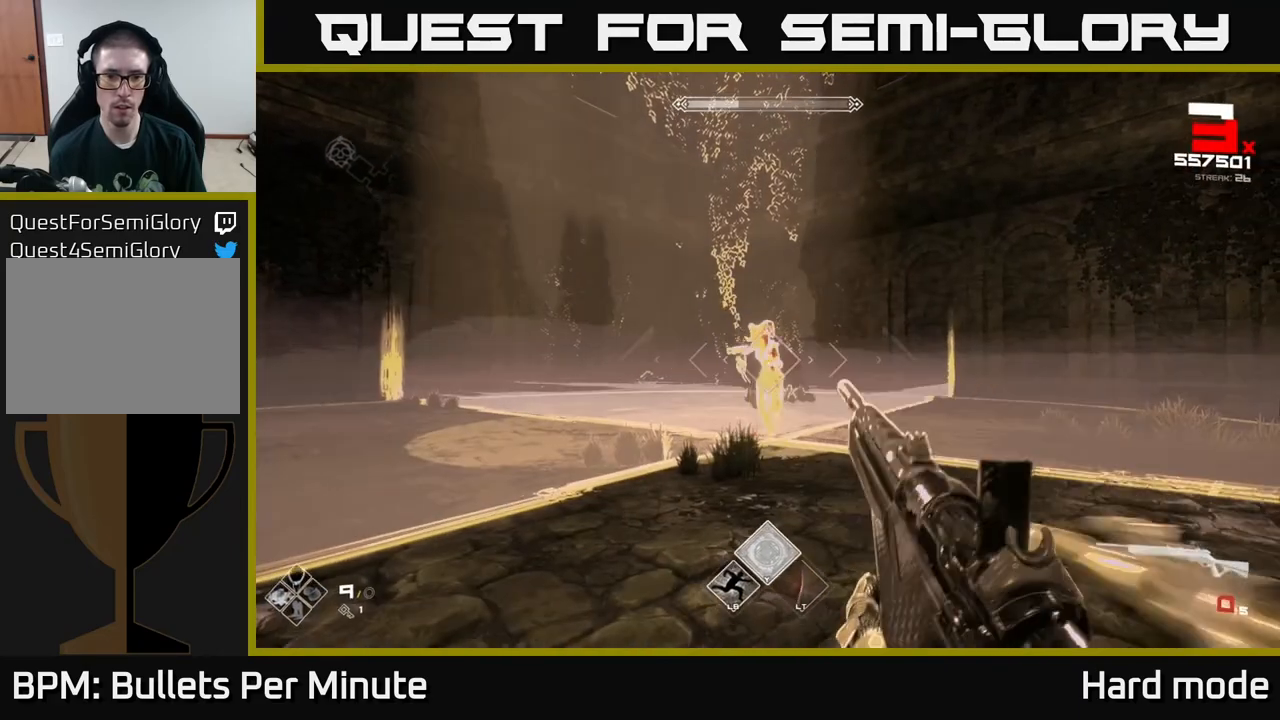
{"buttons": ["R2"], "left_stick": "down-right", "right_stick": "center", "events": [[100, "R1", "down"], [250, "R1", "up"], [417, "left_stick", "down-right"], [433, "R2", "down"]]}
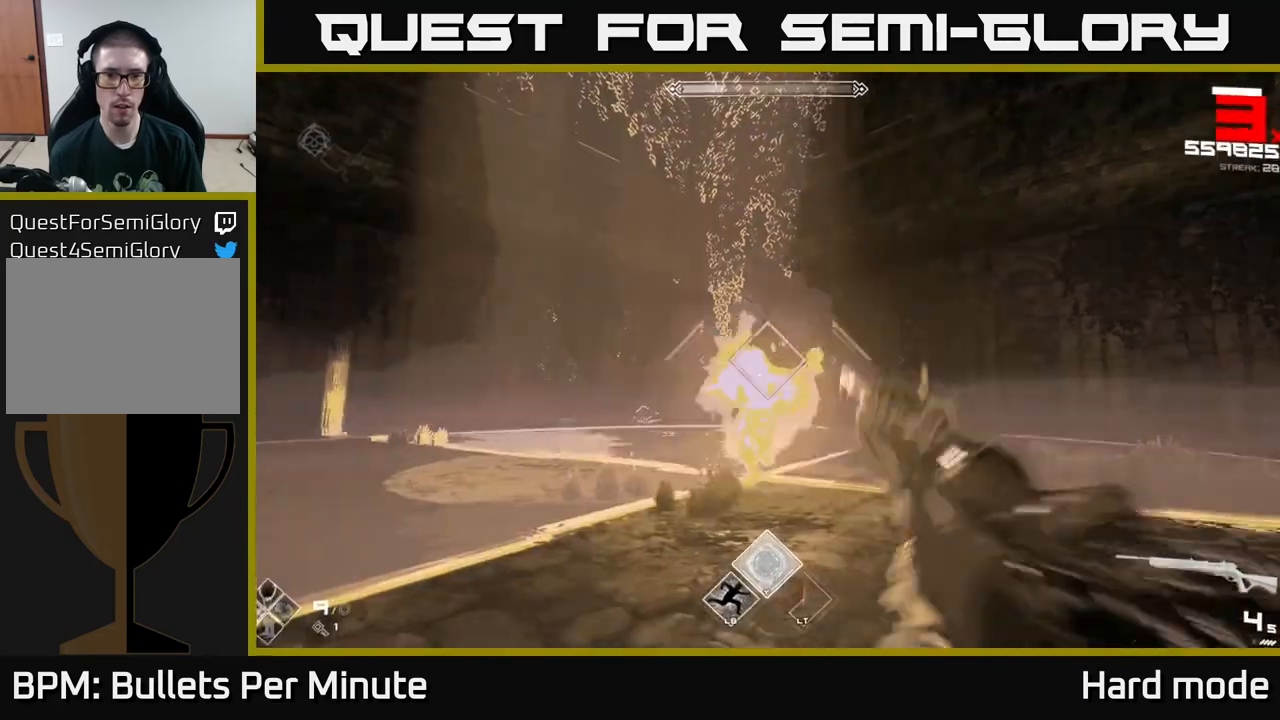
{"buttons": [], "left_stick": "right", "right_stick": "center", "events": [[50, "left_stick", "center"], [100, "R2", "up"], [150, "left_stick", "right"], [167, "right_stick", "down-left"], [267, "right_stick", "center"], [283, "R2", "down"], [383, "R2", "up"]]}
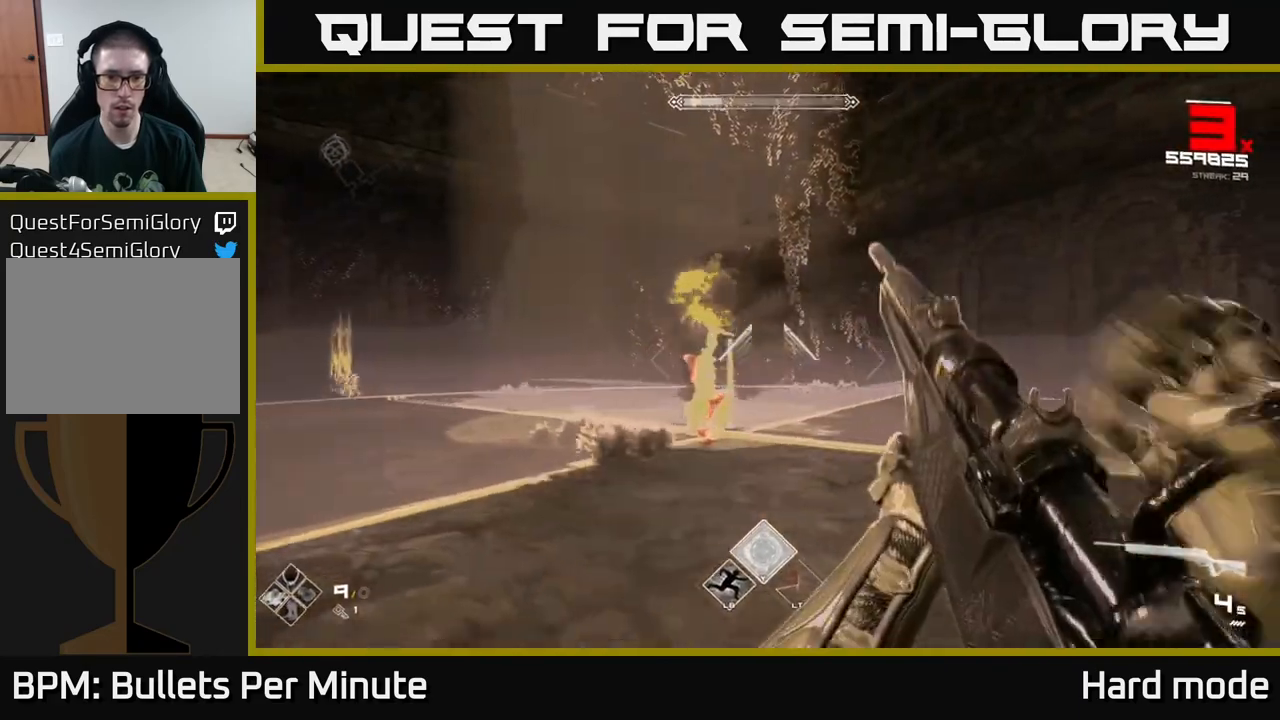
{"buttons": ["R2"], "left_stick": "right", "right_stick": "down-left", "events": [[33, "left_stick", "down"], [83, "right_stick", "left"], [133, "R2", "down"], [150, "right_stick", "center"], [167, "left_stick", "right"], [267, "R2", "up"], [300, "left_stick", "center"], [400, "left_stick", "right"], [433, "right_stick", "down-left"], [483, "R2", "down"]]}
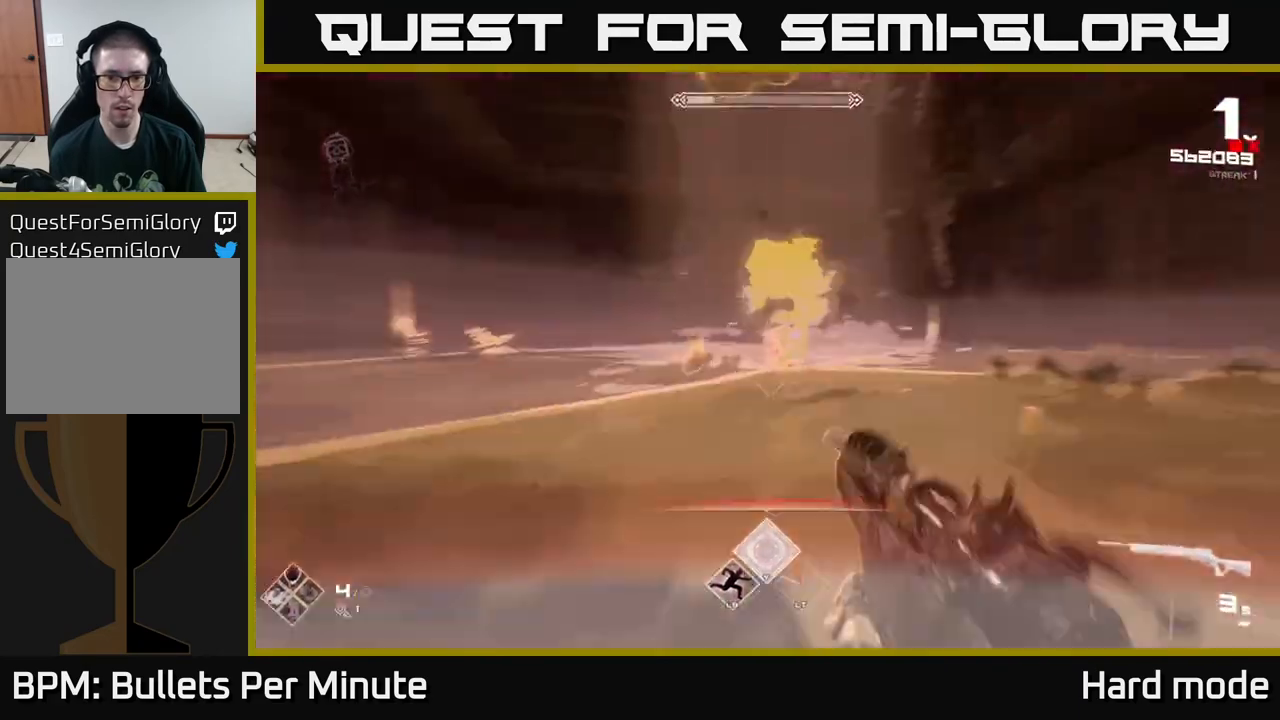
{"buttons": [], "left_stick": "center", "right_stick": "center", "events": [[33, "right_stick", "center"], [83, "left_stick", "center"], [100, "R2", "up"], [217, "left_stick", "up"], [250, "right_stick", "up-left"], [350, "R2", "down"], [367, "right_stick", "center"], [417, "R2", "up"], [483, "left_stick", "center"]]}
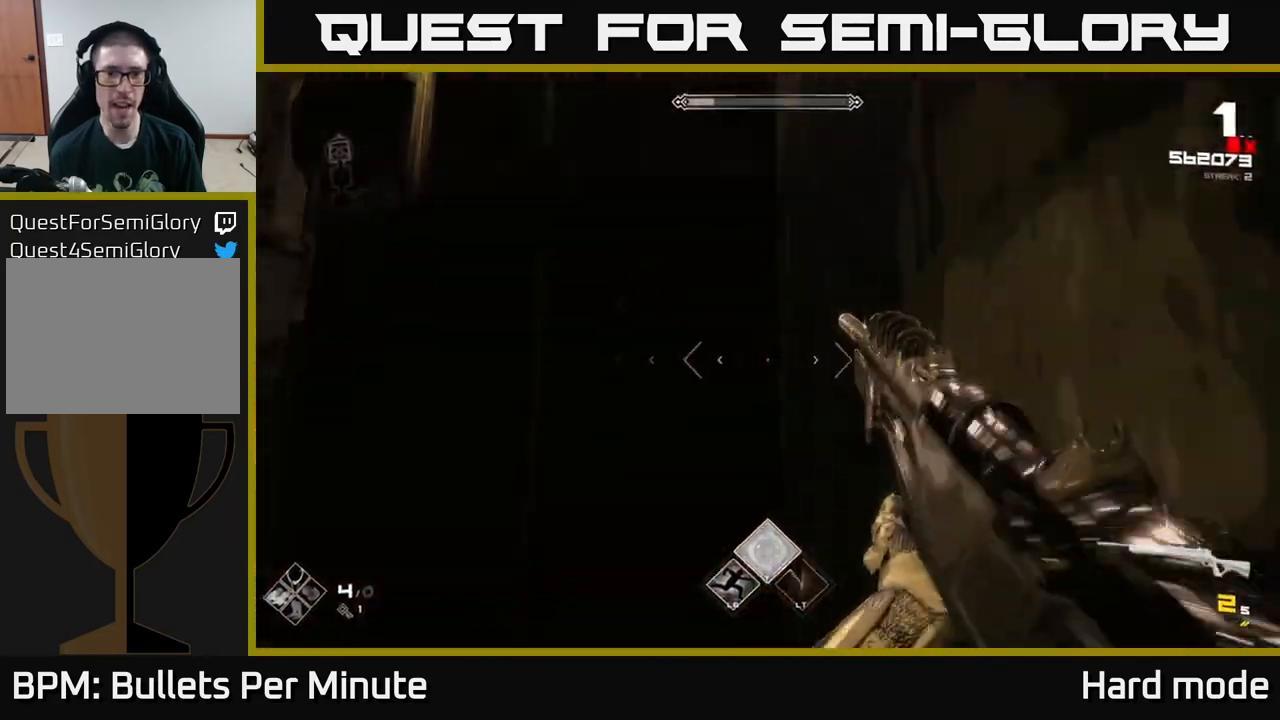
{"buttons": [], "left_stick": "center", "right_stick": "center", "events": [[50, "A", "down"], [150, "left_stick", "left"], [200, "A", "up"], [250, "left_stick", "center"]]}
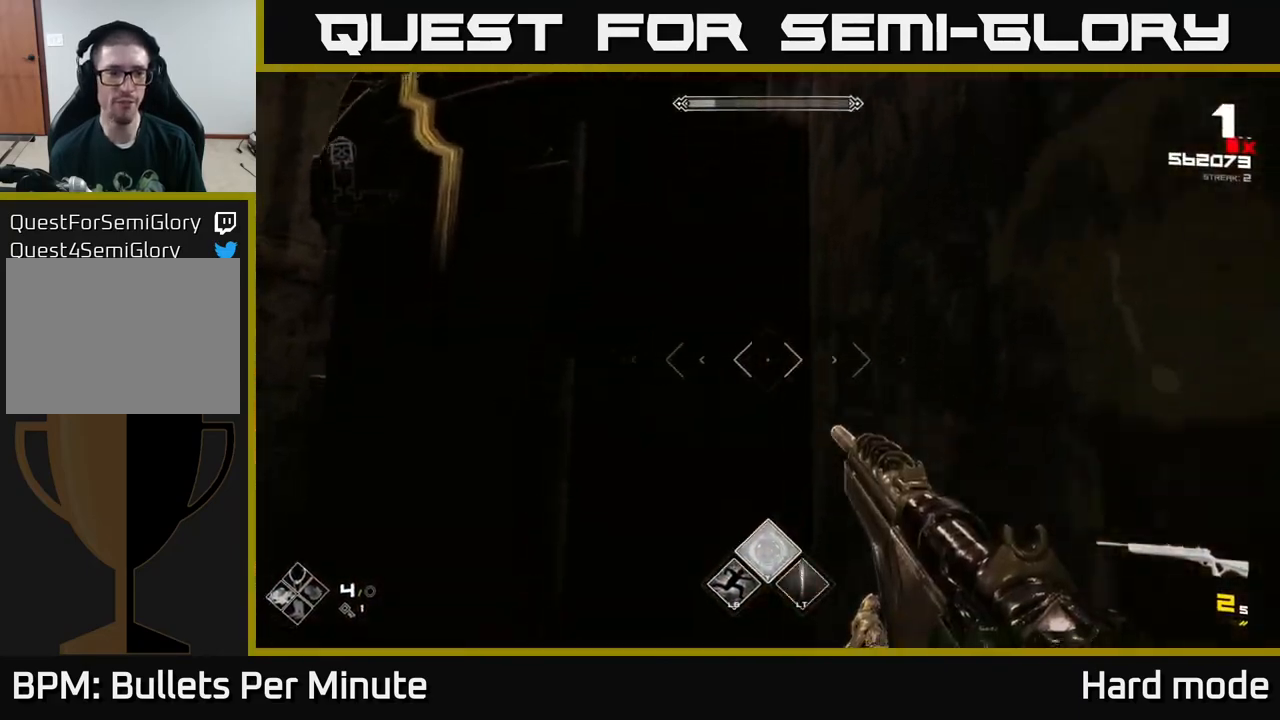
{"buttons": ["R1"], "left_stick": "center", "right_stick": "center", "events": [[100, "R1", "down"], [183, "R1", "up"], [383, "R1", "down"]]}
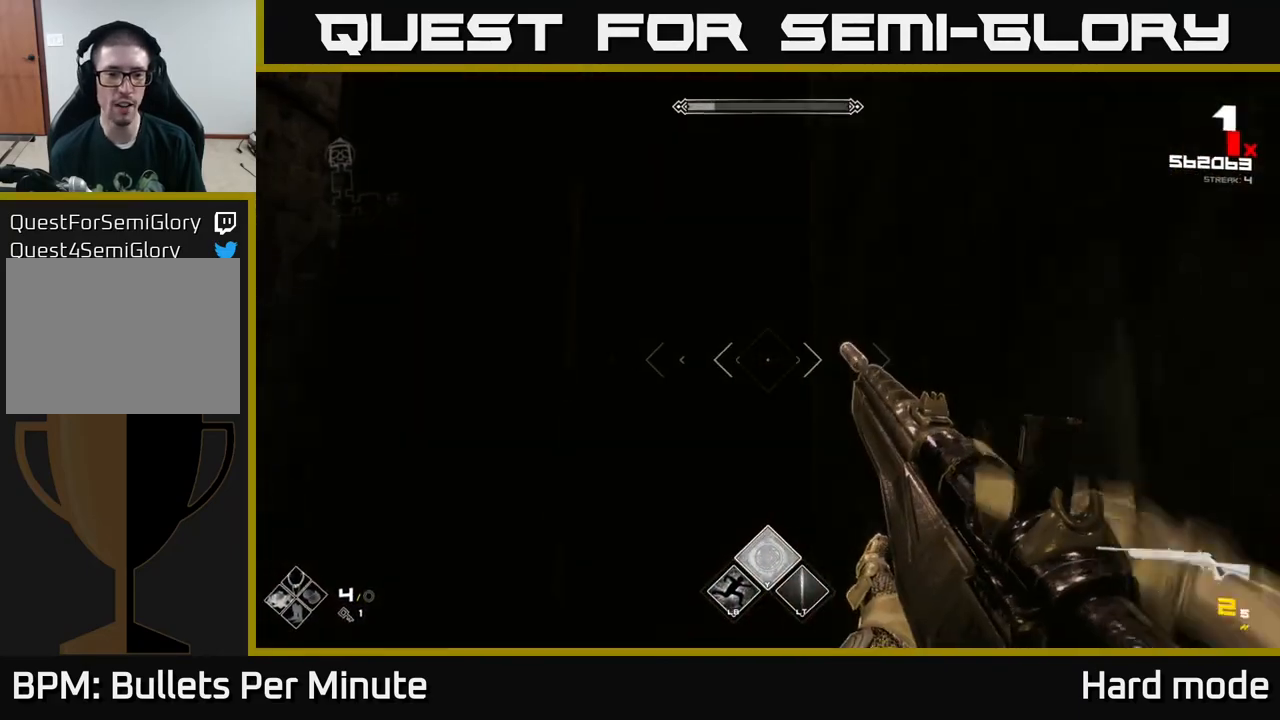
{"buttons": [], "left_stick": "center", "right_stick": "center", "events": [[33, "R1", "up"], [217, "R1", "down"], [367, "R1", "up"]]}
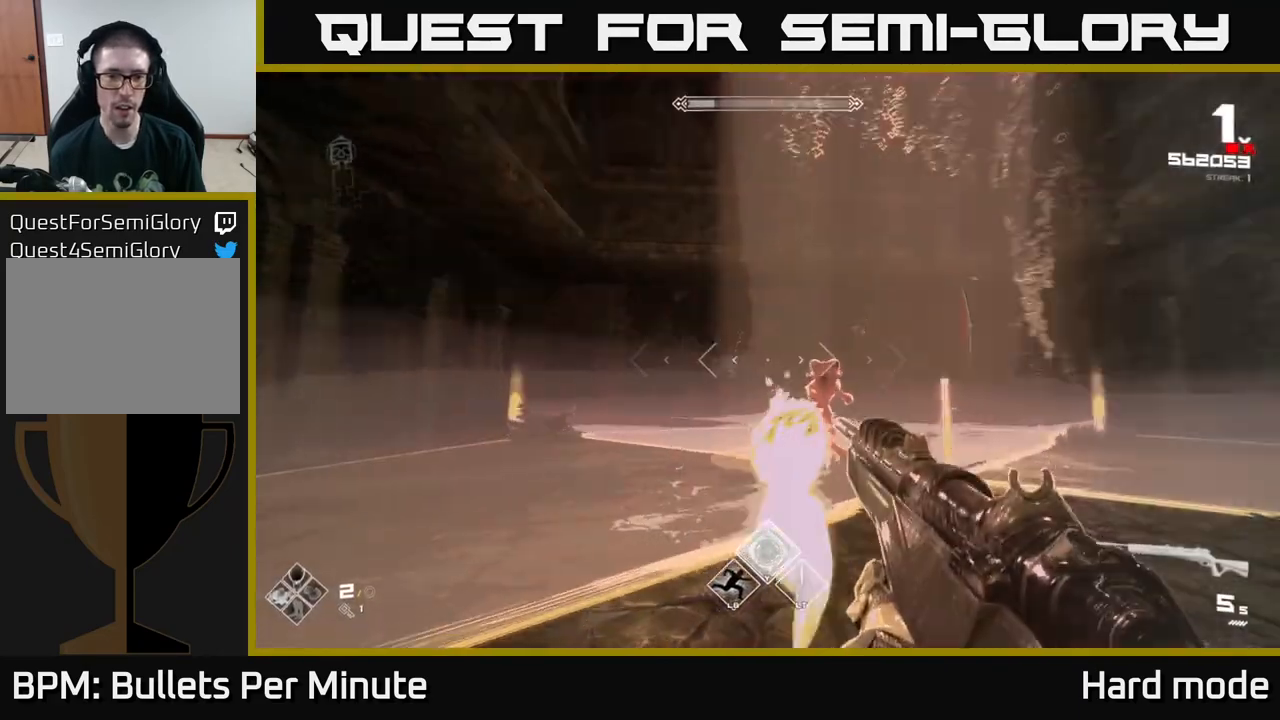
{"buttons": ["R2"], "left_stick": "center", "right_stick": "center", "events": [[33, "right_stick", "down-right"], [67, "L2", "down"], [117, "right_stick", "center"], [150, "left_stick", "up-left"], [217, "L2", "up"], [300, "left_stick", "center"], [400, "R2", "down"]]}
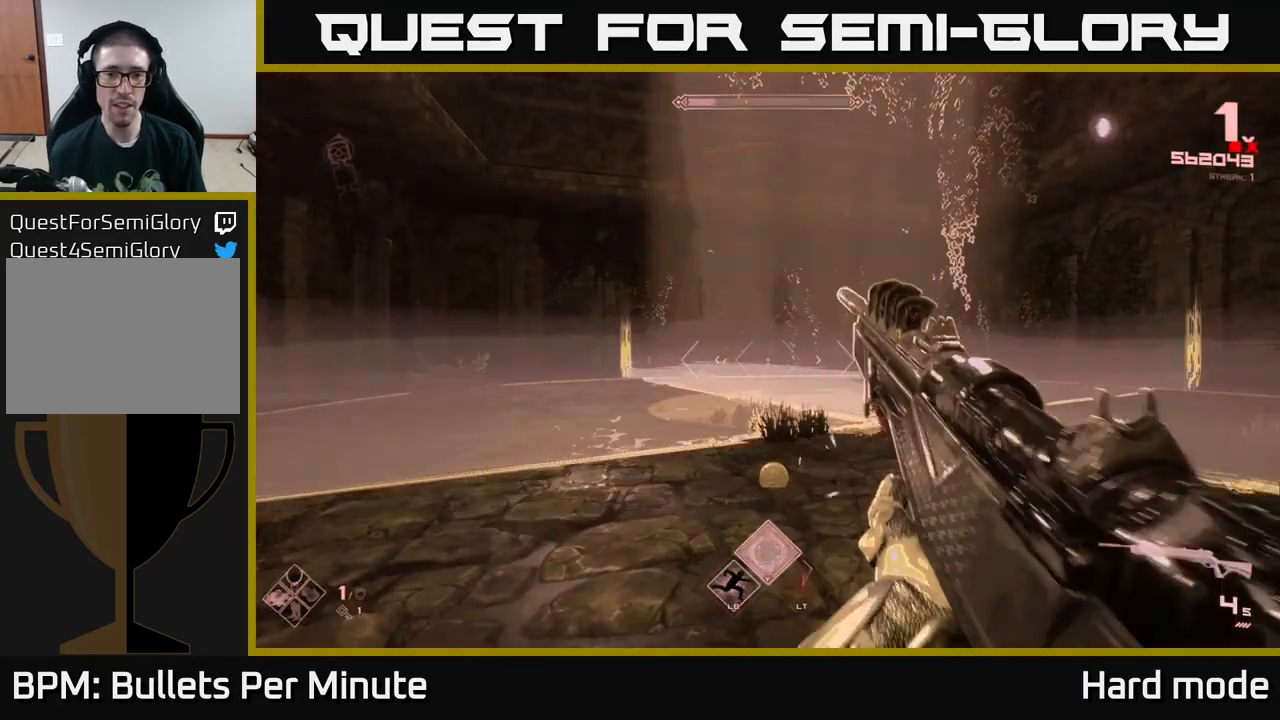
{"buttons": [], "left_stick": "left", "right_stick": "center", "events": [[17, "R2", "up"], [67, "left_stick", "up-left"], [150, "left_stick", "left"], [217, "right_stick", "right"], [317, "R2", "down"], [383, "R2", "up"], [383, "right_stick", "center"]]}
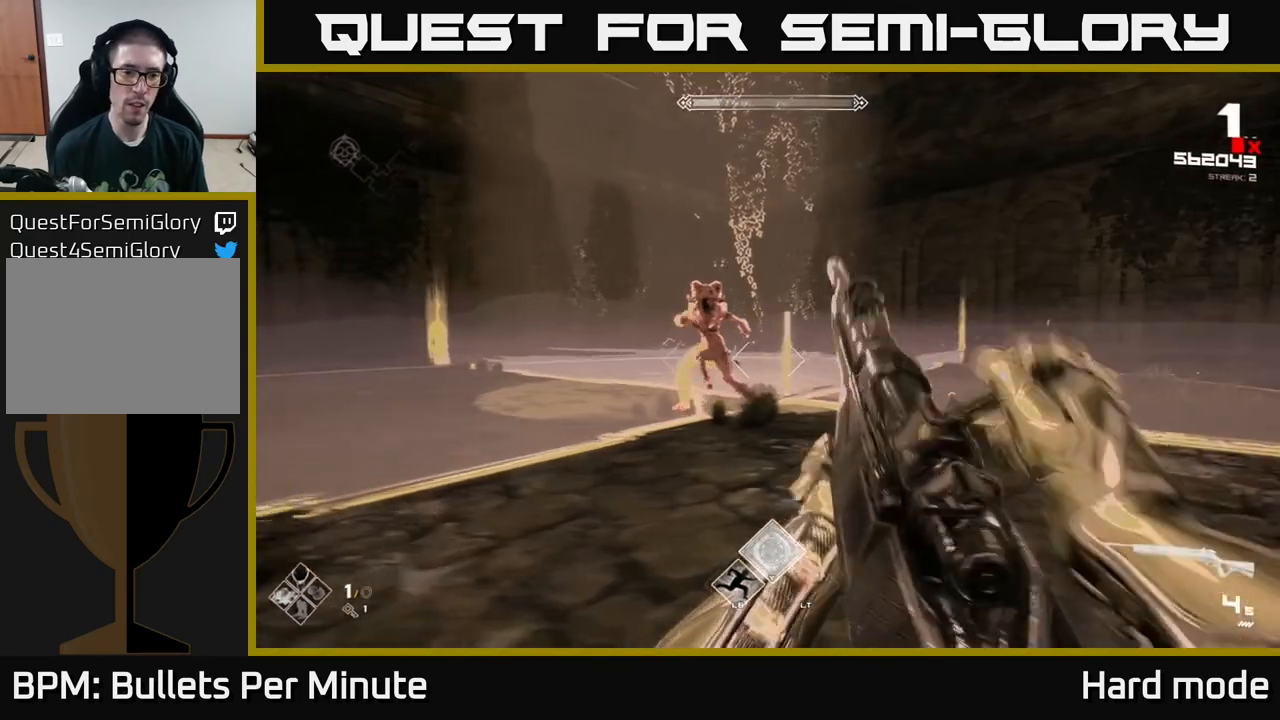
{"buttons": ["R2"], "left_stick": "right", "right_stick": "center", "events": [[83, "right_stick", "up"], [117, "R2", "down"], [167, "right_stick", "center"], [200, "R2", "up"], [200, "left_stick", "down"], [250, "left_stick", "left"], [383, "left_stick", "right"], [400, "R2", "down"]]}
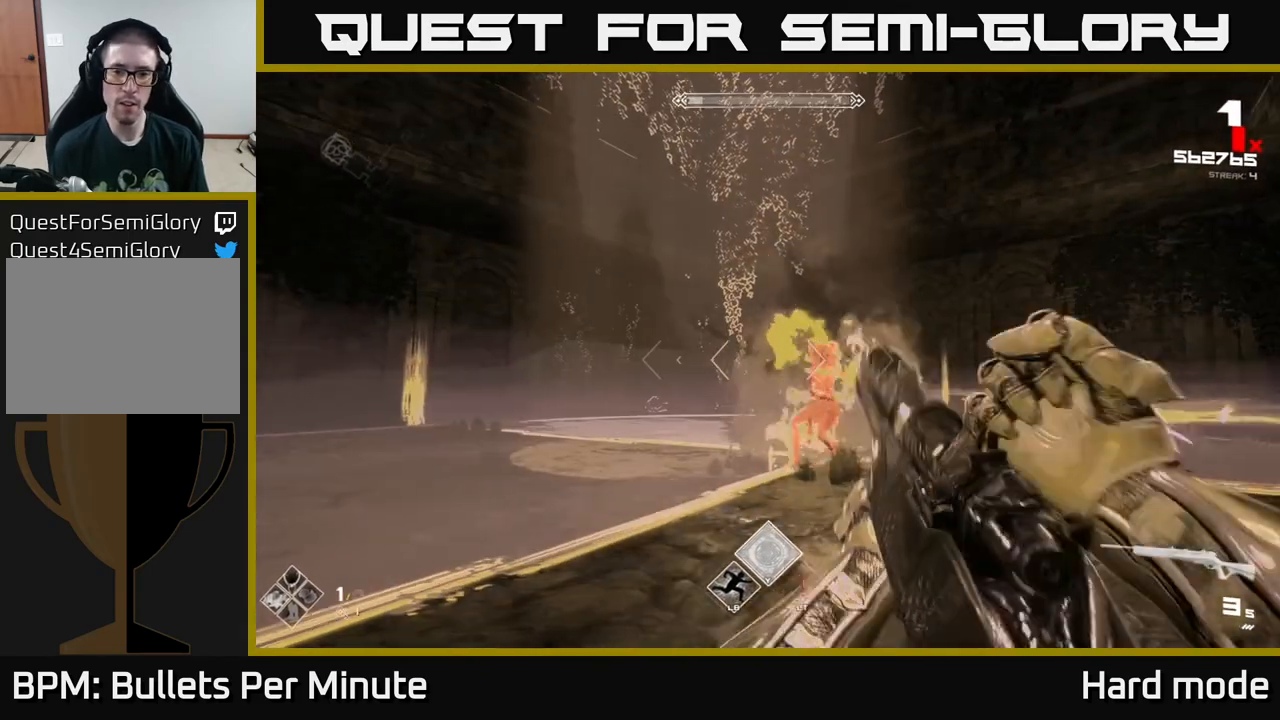
{"buttons": [], "left_stick": "right", "right_stick": "center", "events": [[17, "R2", "up"], [117, "right_stick", "left"], [183, "left_stick", "center"], [200, "R2", "down"], [217, "right_stick", "center"], [250, "left_stick", "right"], [300, "R2", "up"]]}
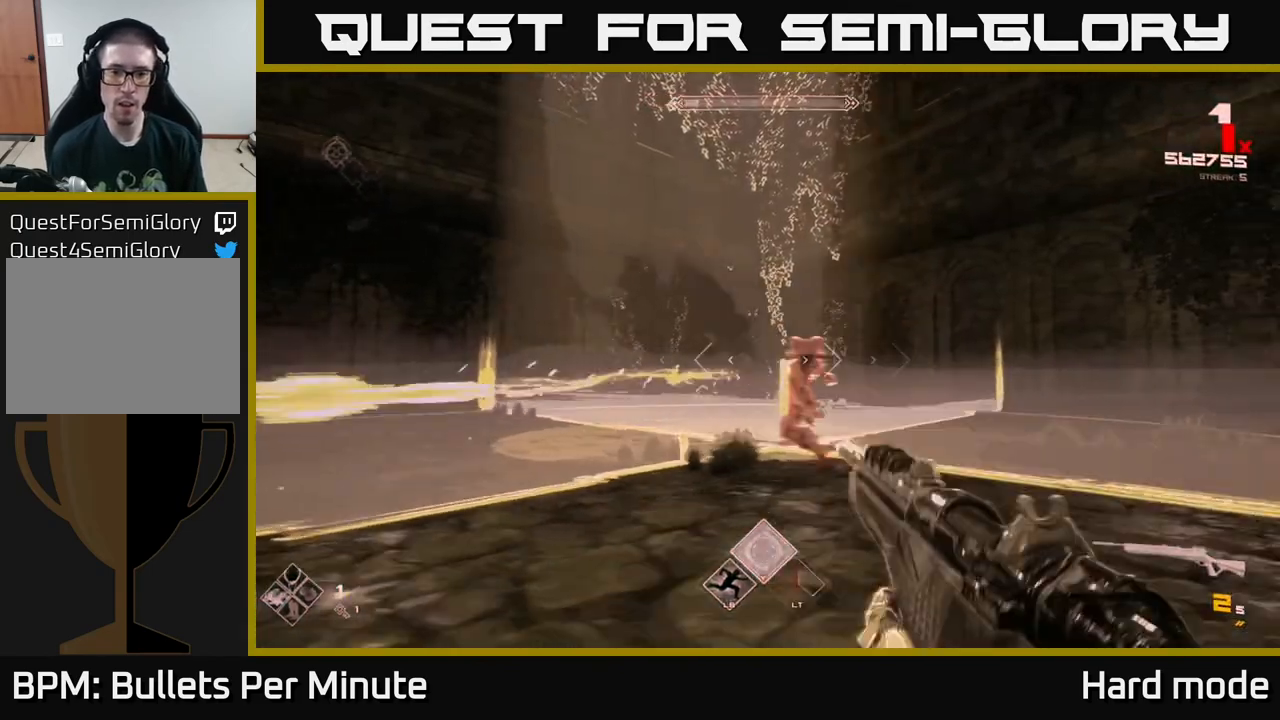
{"buttons": [], "left_stick": "left", "right_stick": "center", "events": [[100, "R2", "down"], [167, "left_stick", "left"], [200, "R2", "up"]]}
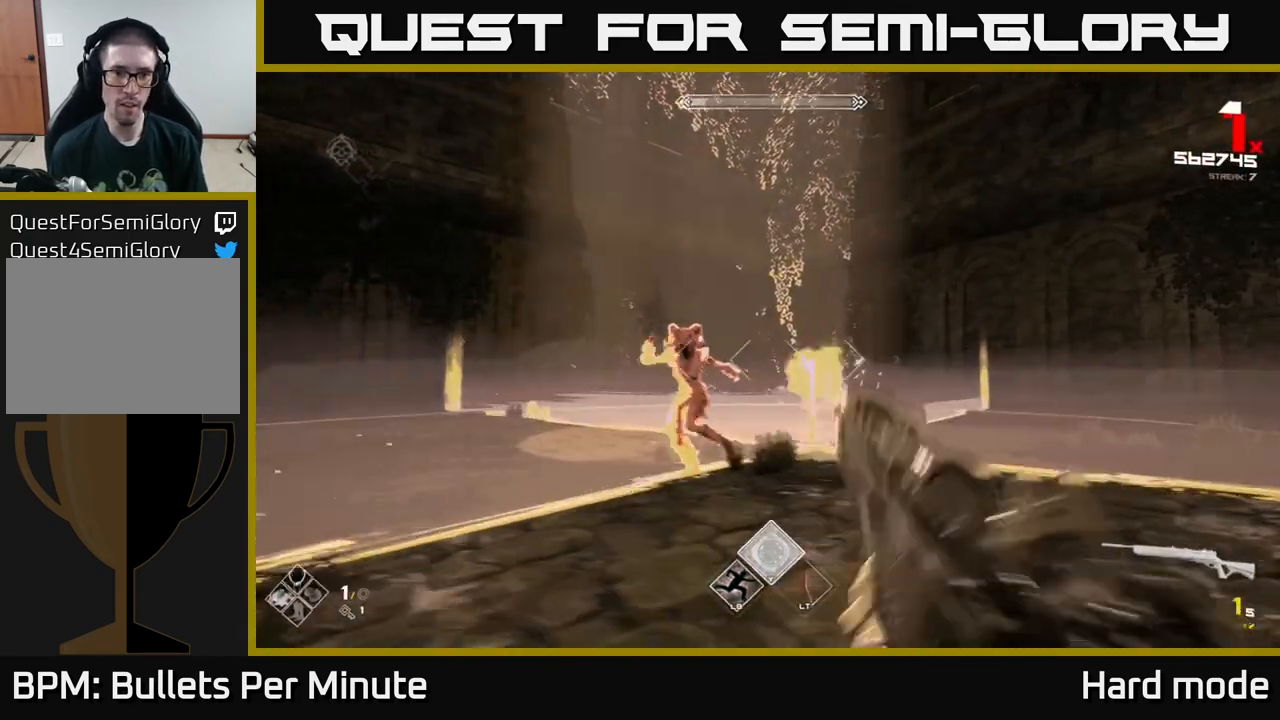
{"buttons": [], "left_stick": "right", "right_stick": "center", "events": [[33, "R2", "down"], [167, "R2", "up"], [200, "left_stick", "center"], [300, "R2", "down"], [300, "left_stick", "right"], [417, "R2", "up"]]}
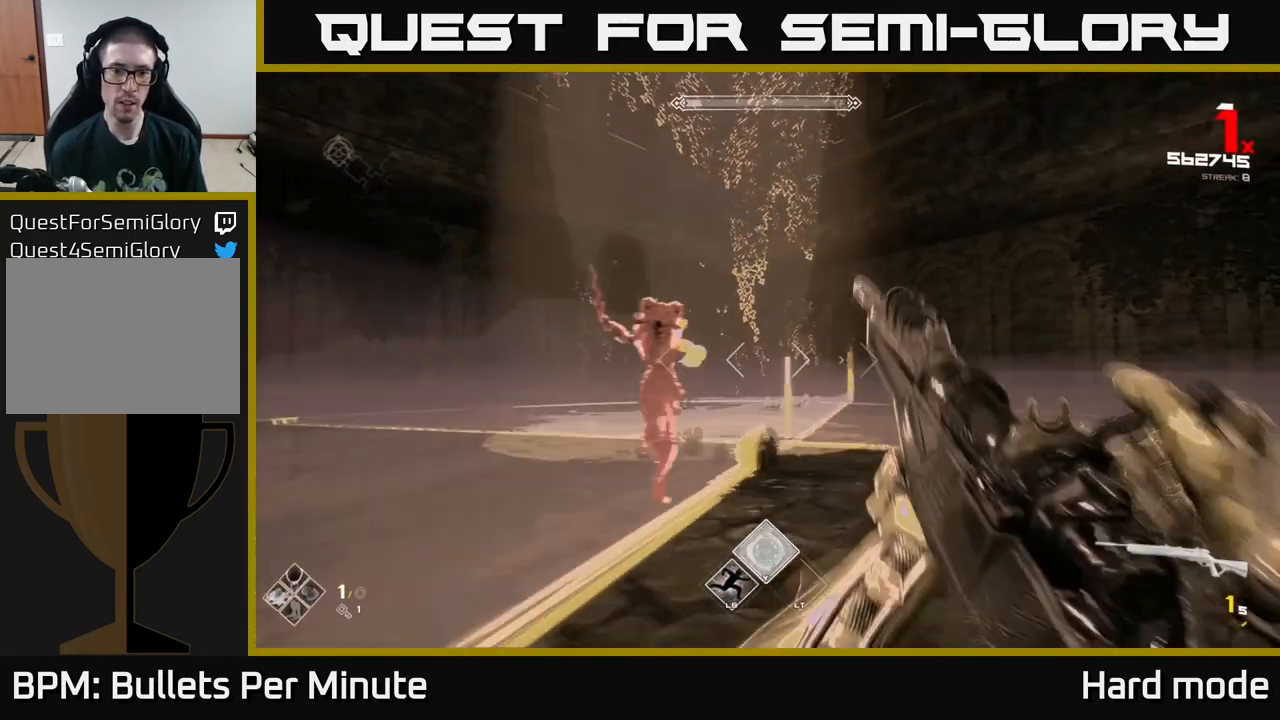
{"buttons": ["R1"], "left_stick": "right", "right_stick": "center", "events": [[67, "right_stick", "left"], [100, "R2", "down"], [267, "R2", "up"], [300, "right_stick", "center"], [467, "R1", "down"]]}
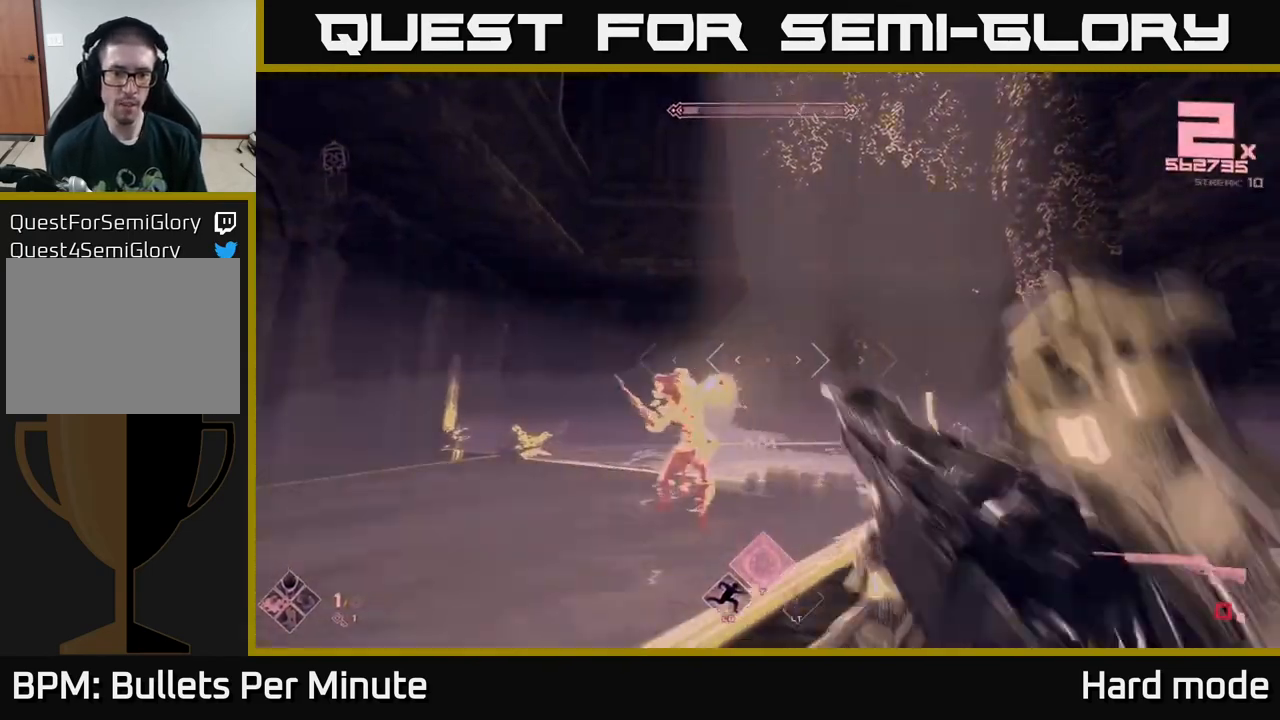
{"buttons": [], "left_stick": "right", "right_stick": "left", "events": [[67, "right_stick", "left"], [83, "R1", "up"], [217, "right_stick", "center"], [267, "R1", "down"], [417, "R1", "up"], [450, "right_stick", "left"]]}
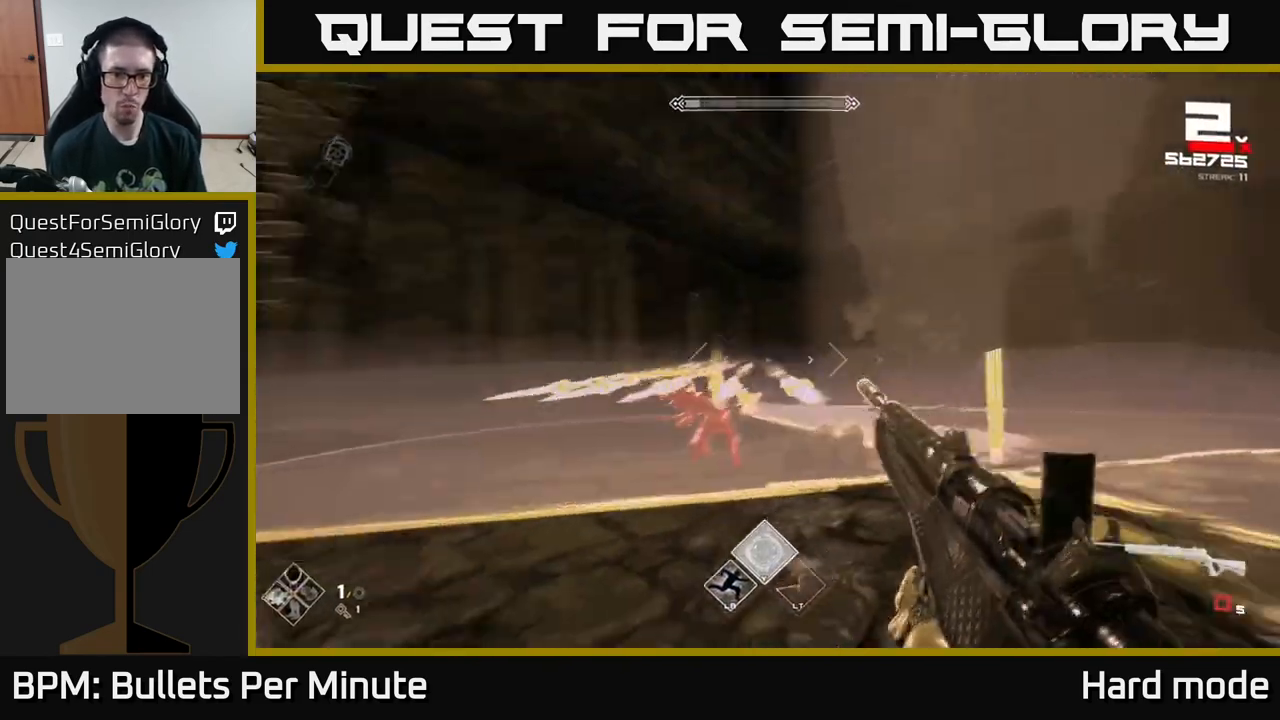
{"buttons": ["R2"], "left_stick": "down", "right_stick": "center", "events": [[17, "left_stick", "center"], [83, "right_stick", "center"], [100, "R1", "down"], [133, "left_stick", "right"], [217, "R1", "up"], [300, "right_stick", "left"], [333, "left_stick", "center"], [383, "right_stick", "center"], [400, "R2", "down"], [467, "left_stick", "down"]]}
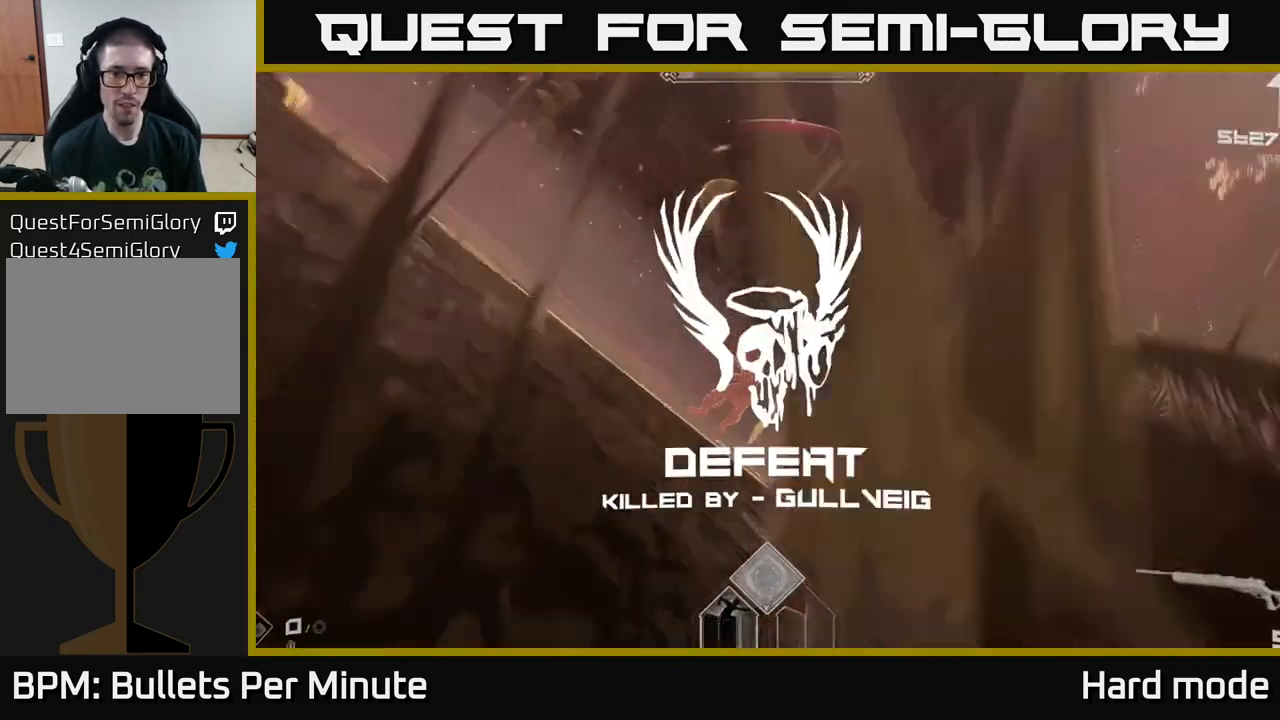
{"buttons": [], "left_stick": "center", "right_stick": "center", "events": [[17, "R2", "up"], [117, "left_stick", "center"]]}